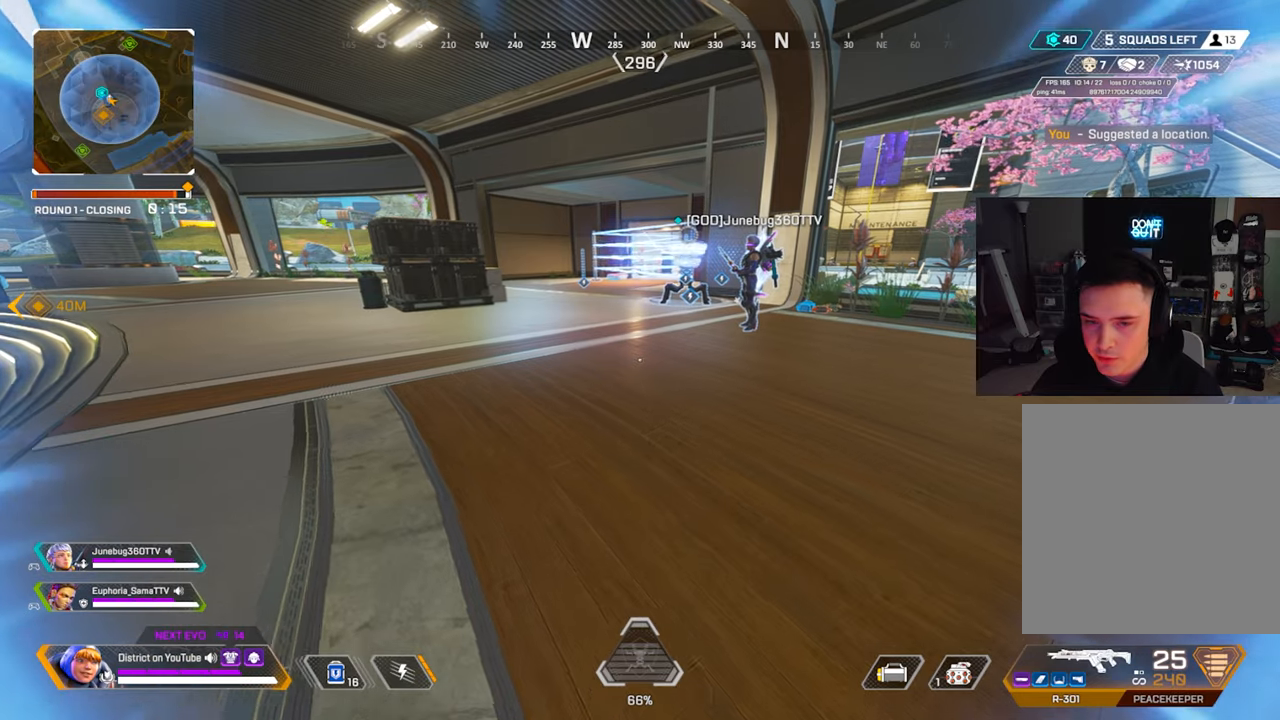
Gameplay with a controller (Xbox layout); each line is a JSON object with the inputs held at the frame after it. "events" lists button and stick changes between this image and that frame as [ms after this image, input, new state], when the widget could be followed in between.
{"buttons": [], "left_stick": "center", "right_stick": "right", "events": [[17, "left_stick", "up"], [367, "left_stick", "center"], [417, "right_stick", "right"]]}
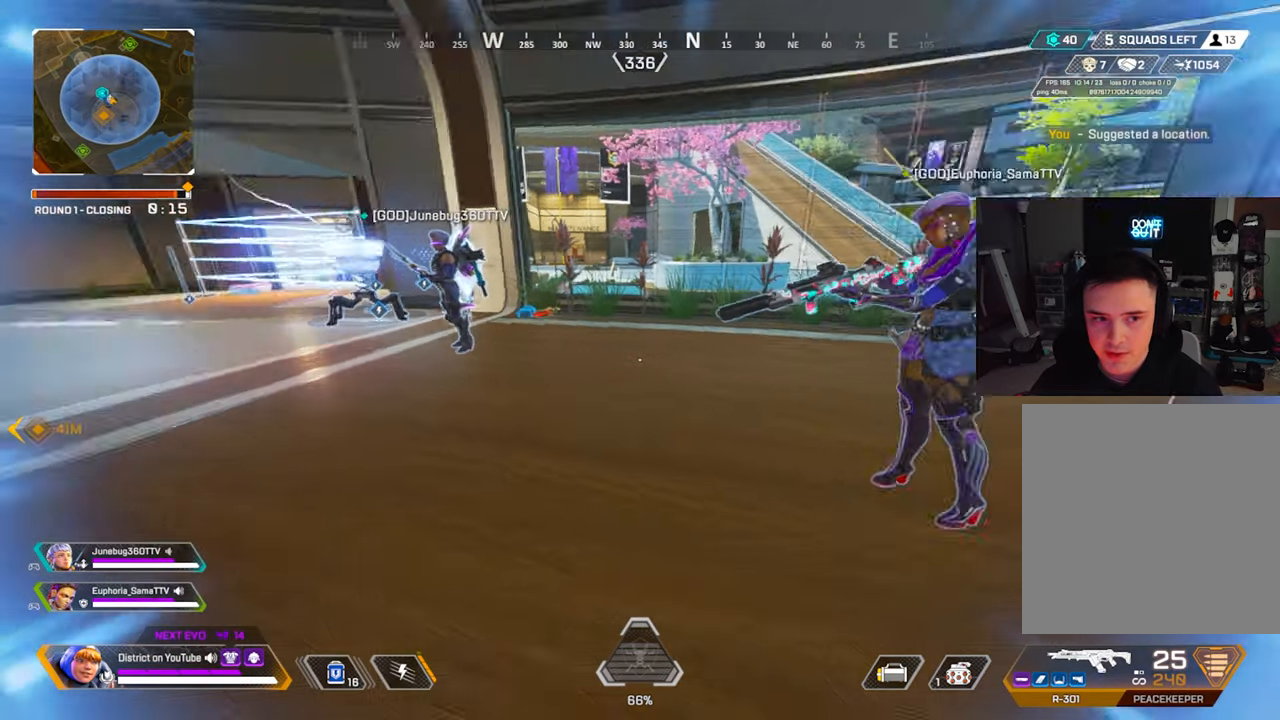
{"buttons": ["X"], "left_stick": "right", "right_stick": "left", "events": [[83, "right_stick", "center"], [383, "right_stick", "left"], [450, "left_stick", "right"], [500, "X", "down"]]}
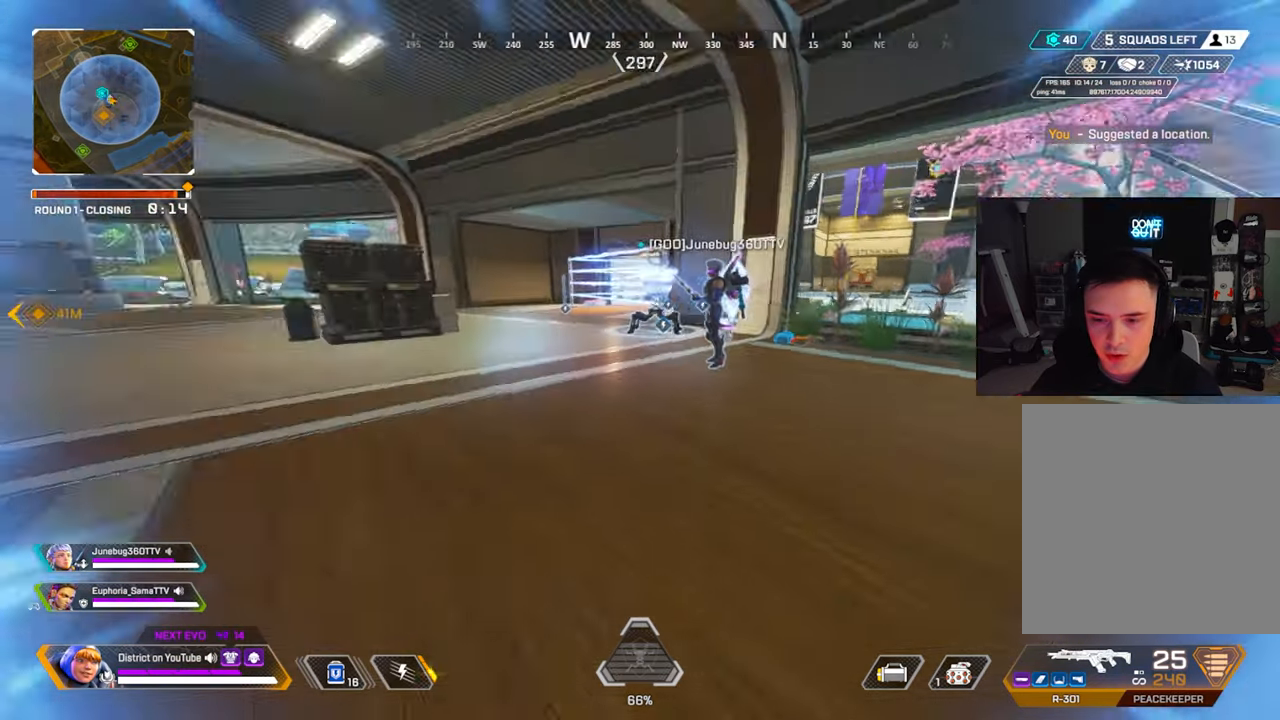
{"buttons": [], "left_stick": "right", "right_stick": "center", "events": [[133, "X", "up"], [200, "right_stick", "center"]]}
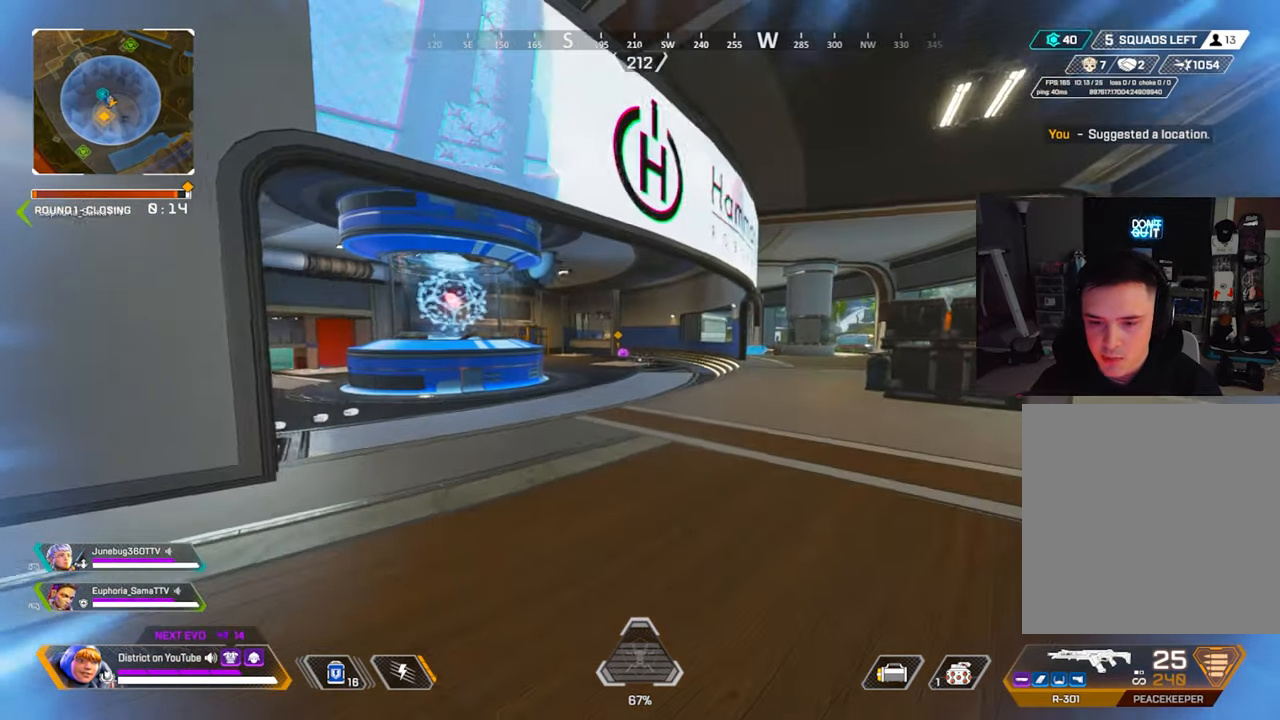
{"buttons": [], "left_stick": "center", "right_stick": "center", "events": [[67, "left_stick", "center"]]}
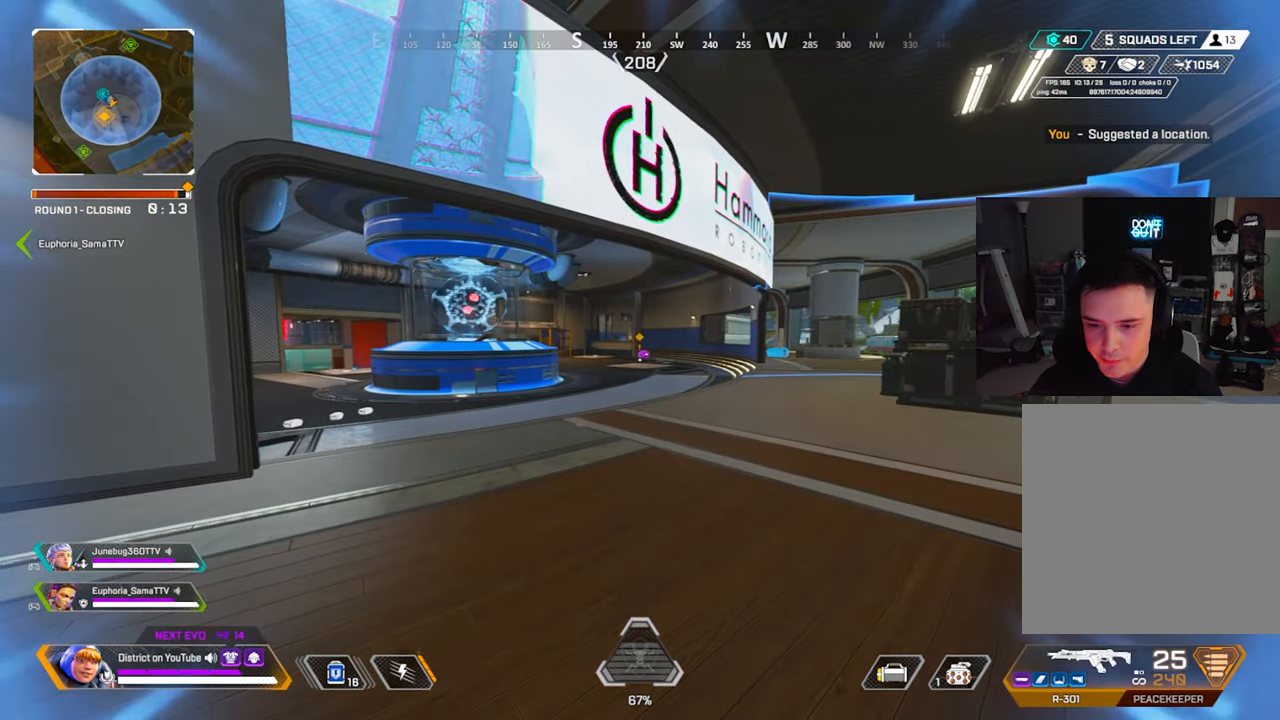
{"buttons": [], "left_stick": "center", "right_stick": "center", "events": []}
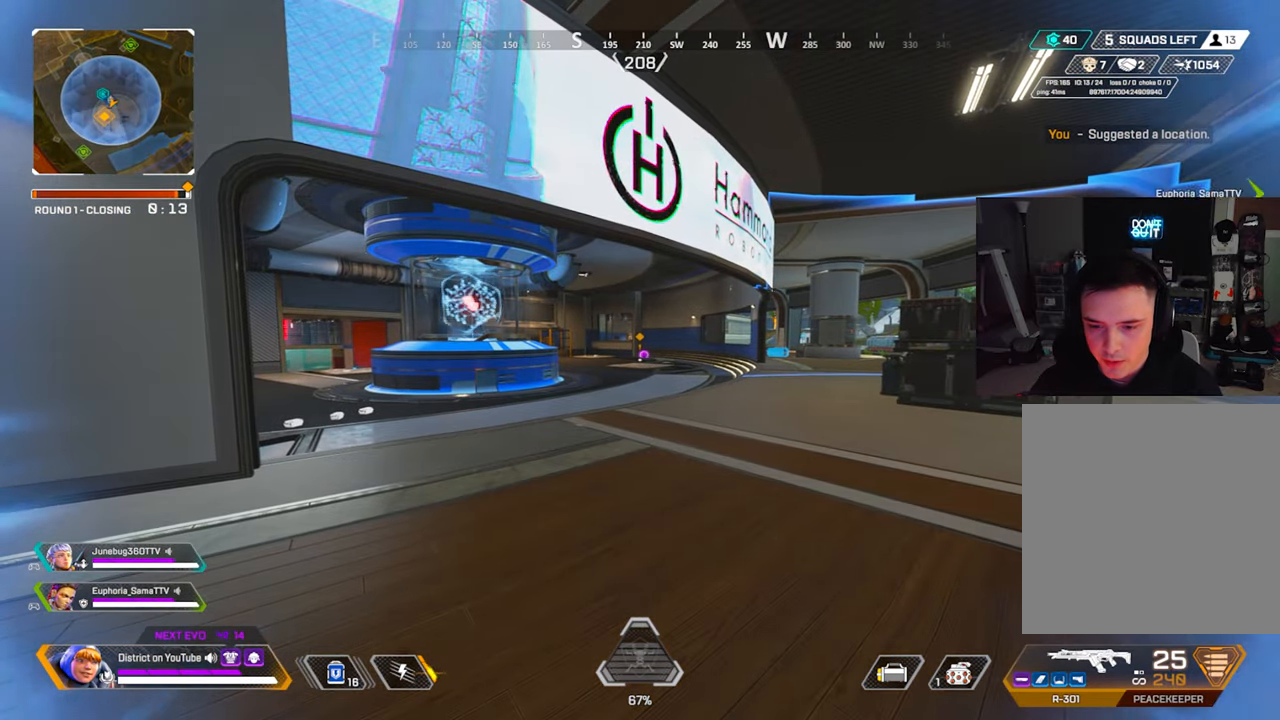
{"buttons": [], "left_stick": "center", "right_stick": "center", "events": []}
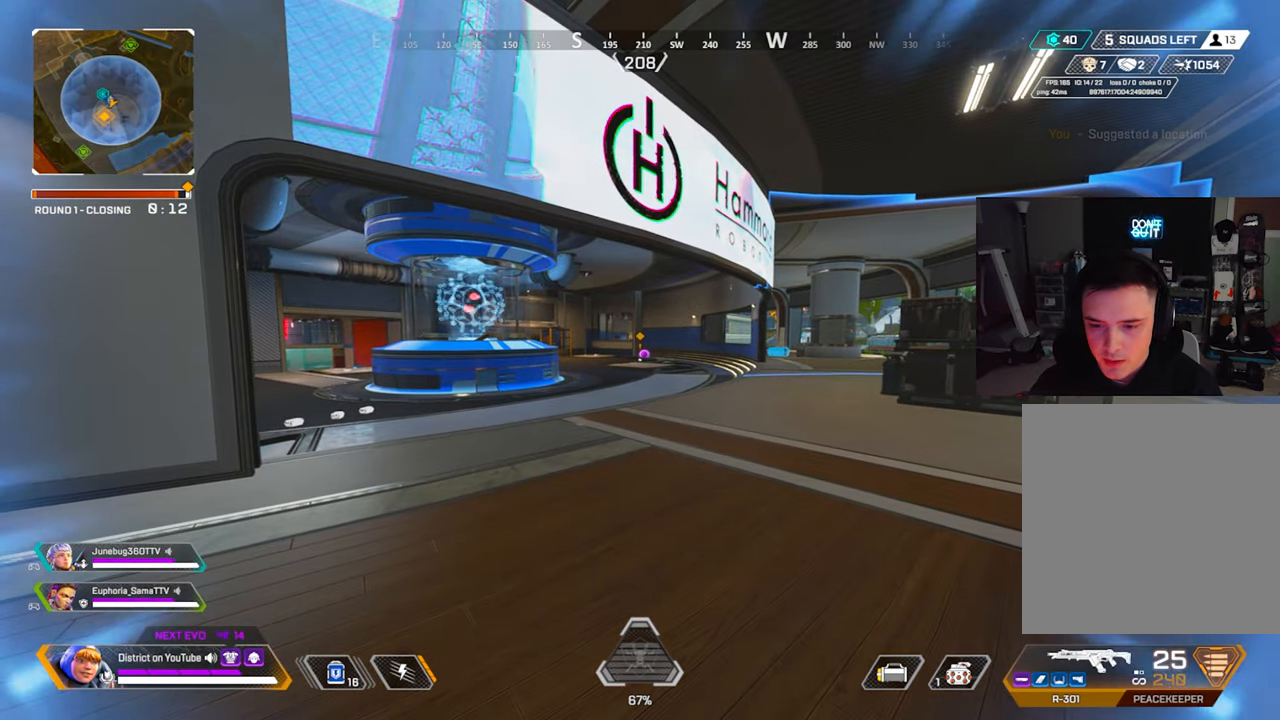
{"buttons": [], "left_stick": "center", "right_stick": "center", "events": []}
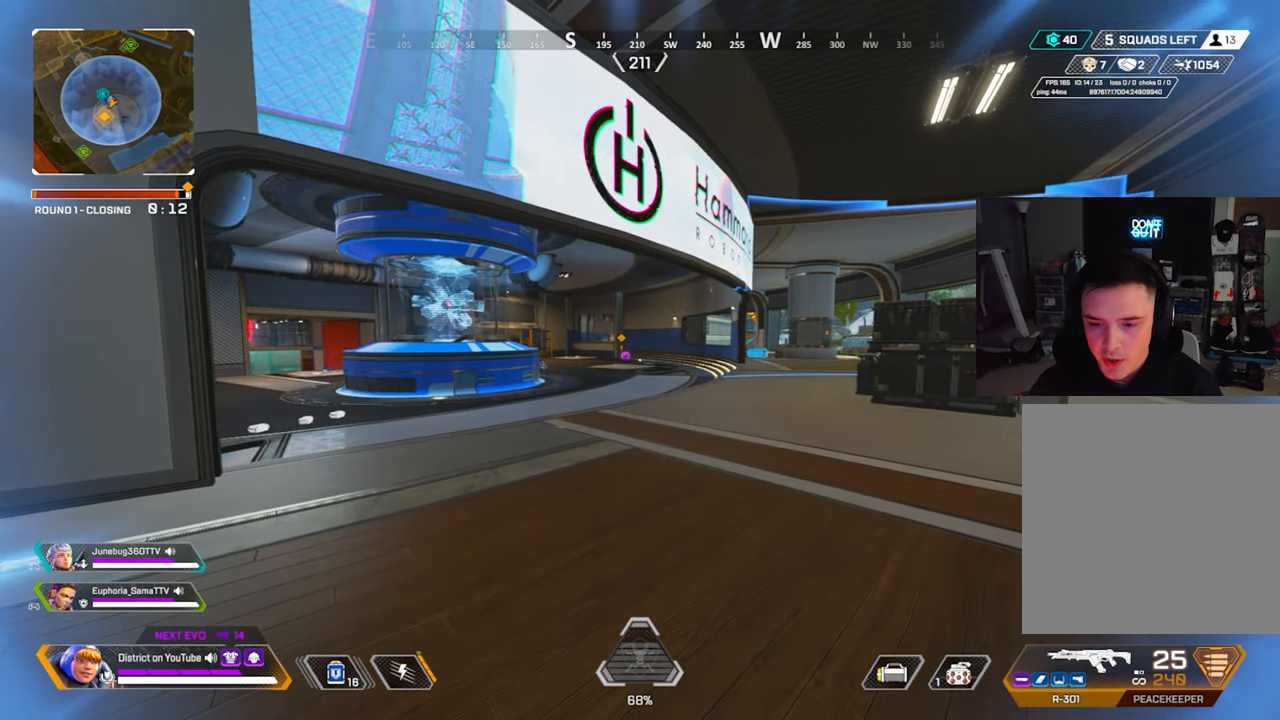
{"buttons": [], "left_stick": "left", "right_stick": "center", "events": [[300, "left_stick", "left"], [367, "R3", "down"], [467, "R3", "up"]]}
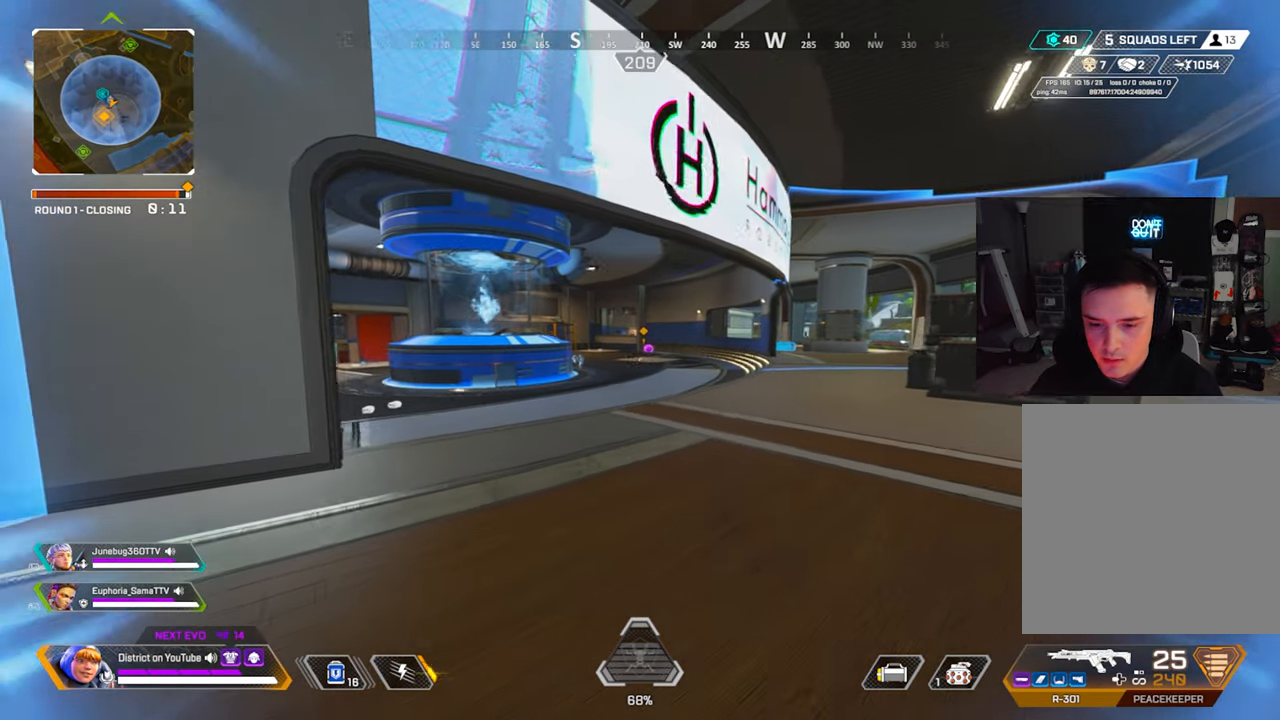
{"buttons": ["Y", "L2"], "left_stick": "up-right", "right_stick": "center", "events": [[100, "left_stick", "right"], [383, "Y", "down"], [400, "left_stick", "up-right"], [467, "L2", "down"]]}
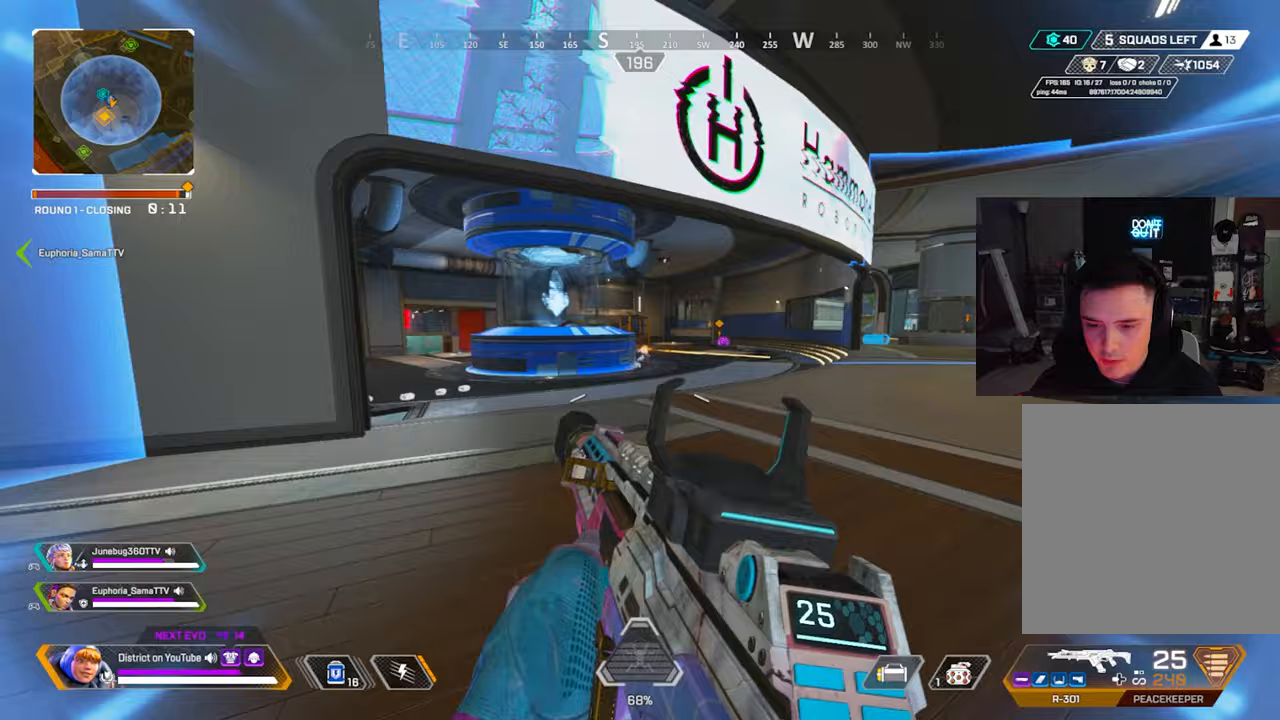
{"buttons": ["L2", "R2"], "left_stick": "up-right", "right_stick": "center", "events": [[117, "Y", "up"], [133, "R2", "down"]]}
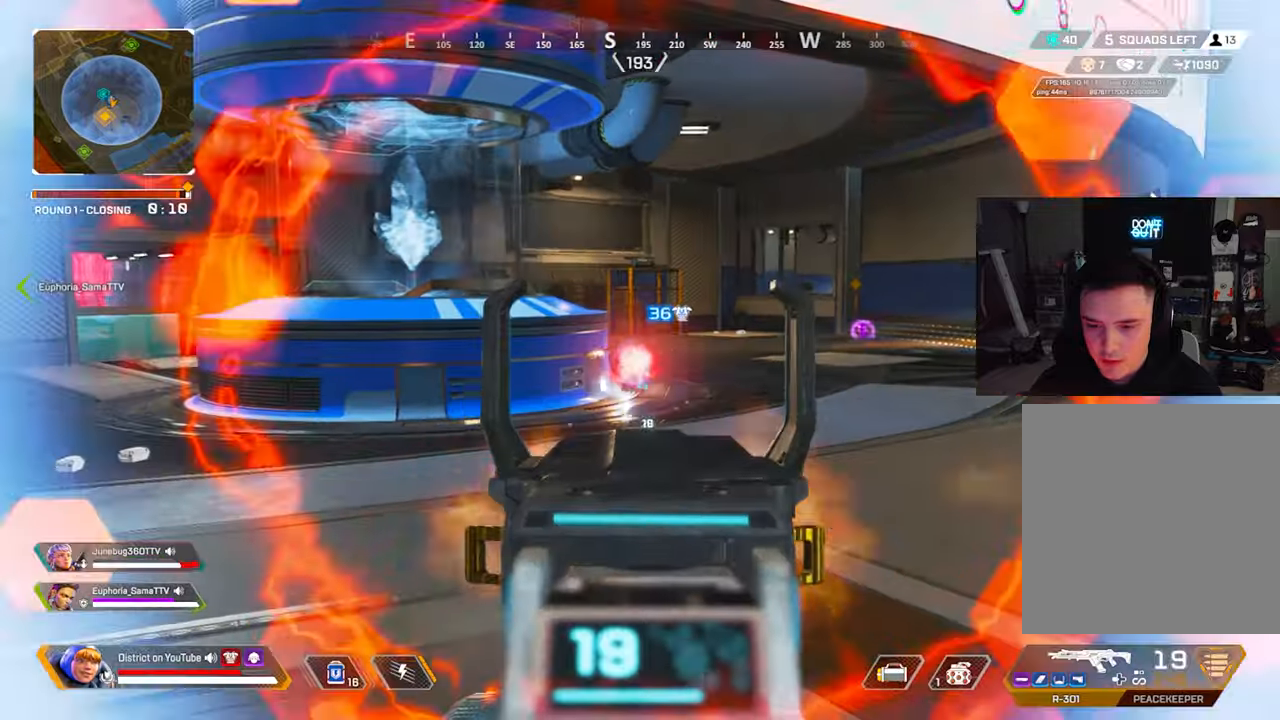
{"buttons": ["L2", "R2"], "left_stick": "up-right", "right_stick": "center", "events": []}
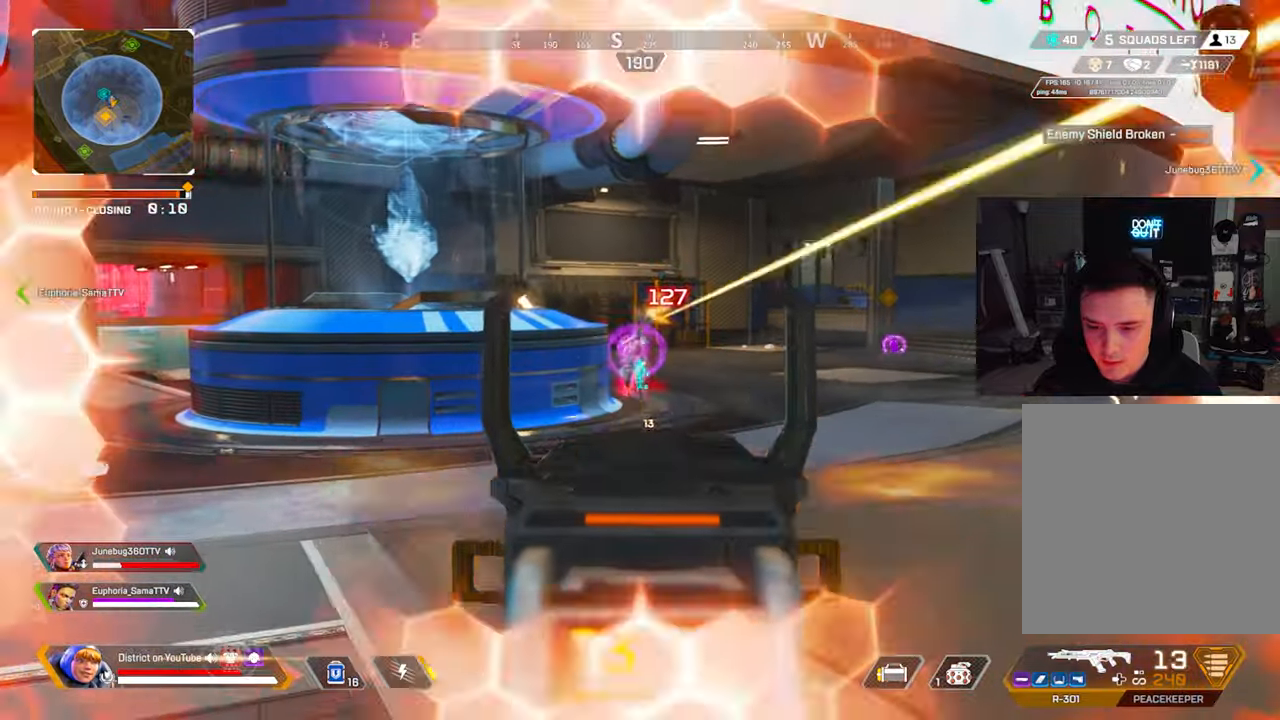
{"buttons": ["R3"], "left_stick": "up", "right_stick": "center", "events": [[183, "R3", "down"], [233, "left_stick", "up"], [250, "R3", "up"], [267, "L2", "up"], [283, "R2", "up"], [317, "R3", "down"]]}
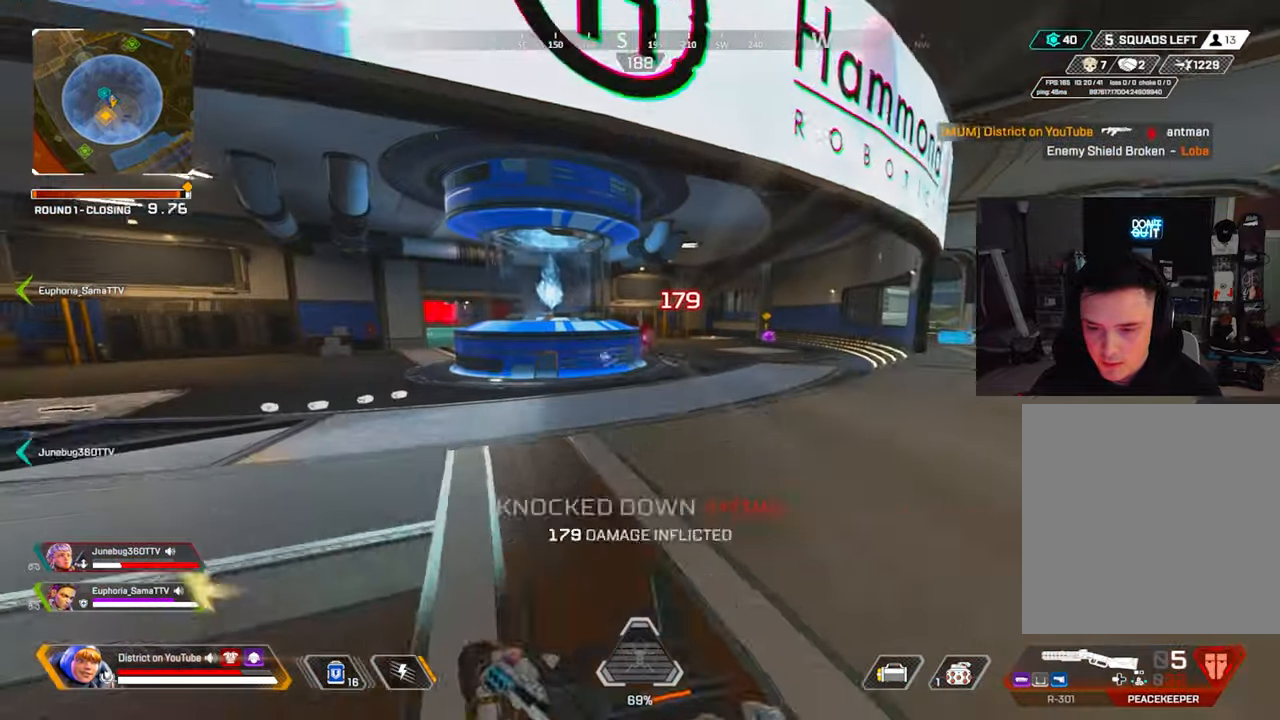
{"buttons": [], "left_stick": "up", "right_stick": "center", "events": [[100, "R3", "up"]]}
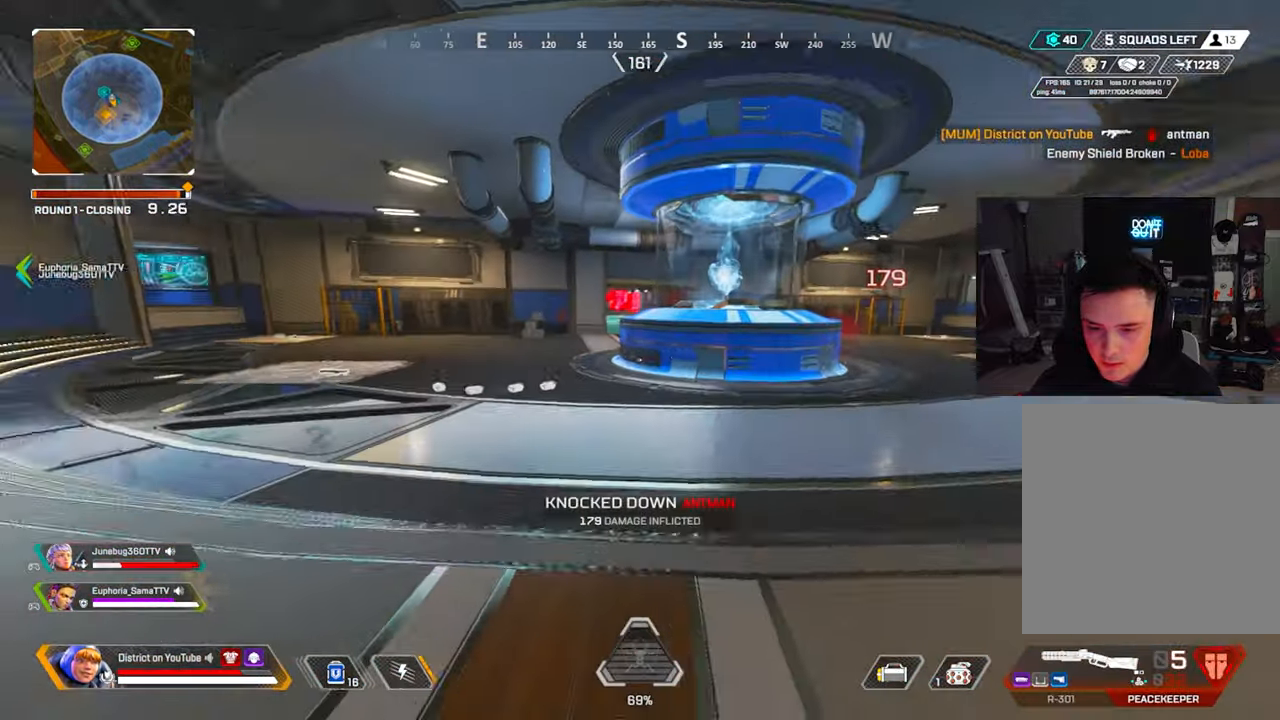
{"buttons": ["Y"], "left_stick": "up", "right_stick": "center", "events": [[150, "R3", "down"], [250, "R3", "up"], [250, "Y", "down"]]}
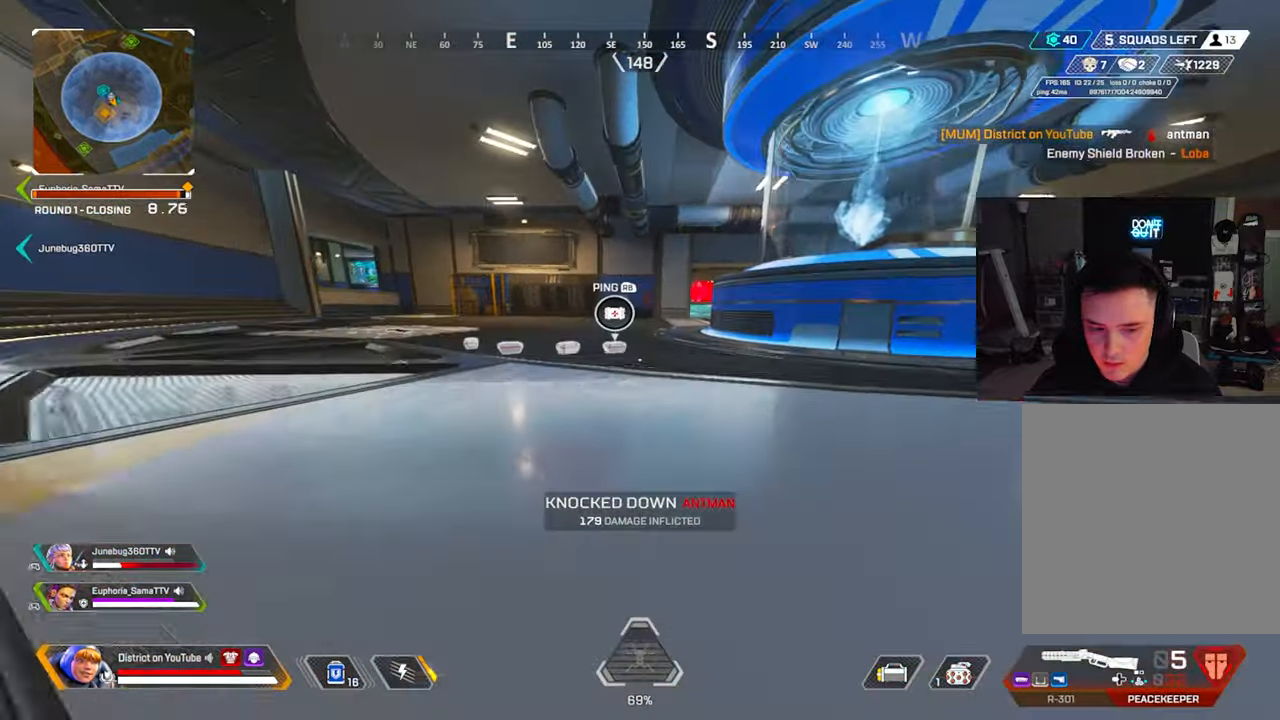
{"buttons": ["Y"], "left_stick": "left", "right_stick": "right", "events": [[17, "A", "down"], [50, "left_stick", "right"], [133, "A", "up"], [333, "right_stick", "right"], [383, "left_stick", "up"], [433, "left_stick", "left"]]}
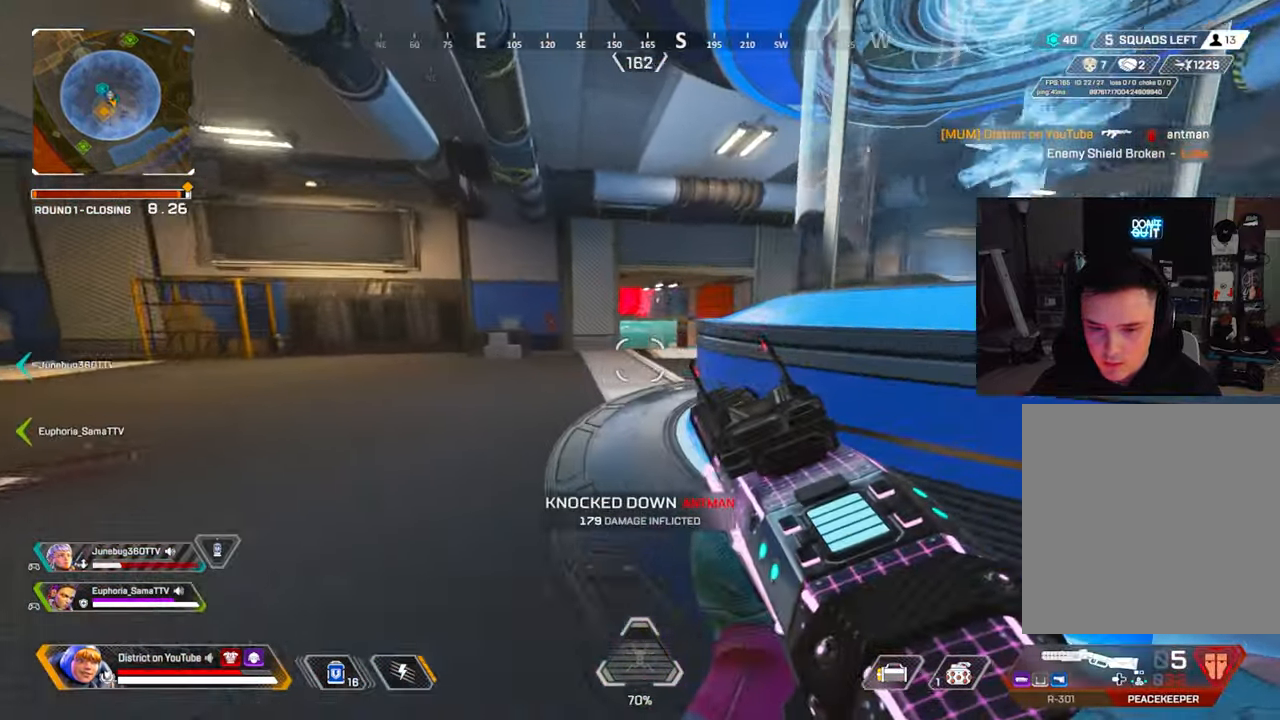
{"buttons": ["Y"], "left_stick": "up-left", "right_stick": "center", "events": [[117, "right_stick", "center"], [217, "left_stick", "up"], [267, "right_stick", "right"], [317, "A", "down"], [333, "right_stick", "center"], [400, "left_stick", "up-left"], [417, "A", "up"]]}
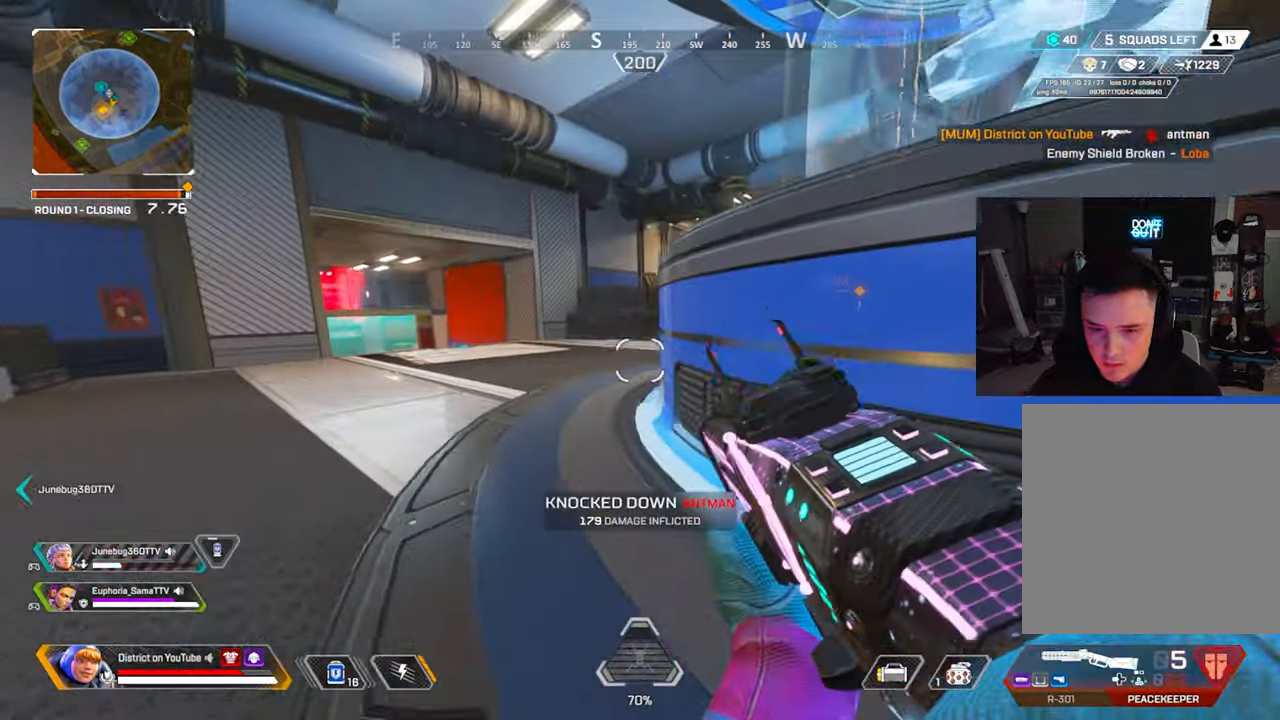
{"buttons": [], "left_stick": "up-left", "right_stick": "center", "events": [[83, "left_stick", "up-right"], [150, "right_stick", "right"], [167, "Y", "up"], [217, "left_stick", "up-left"], [217, "right_stick", "center"]]}
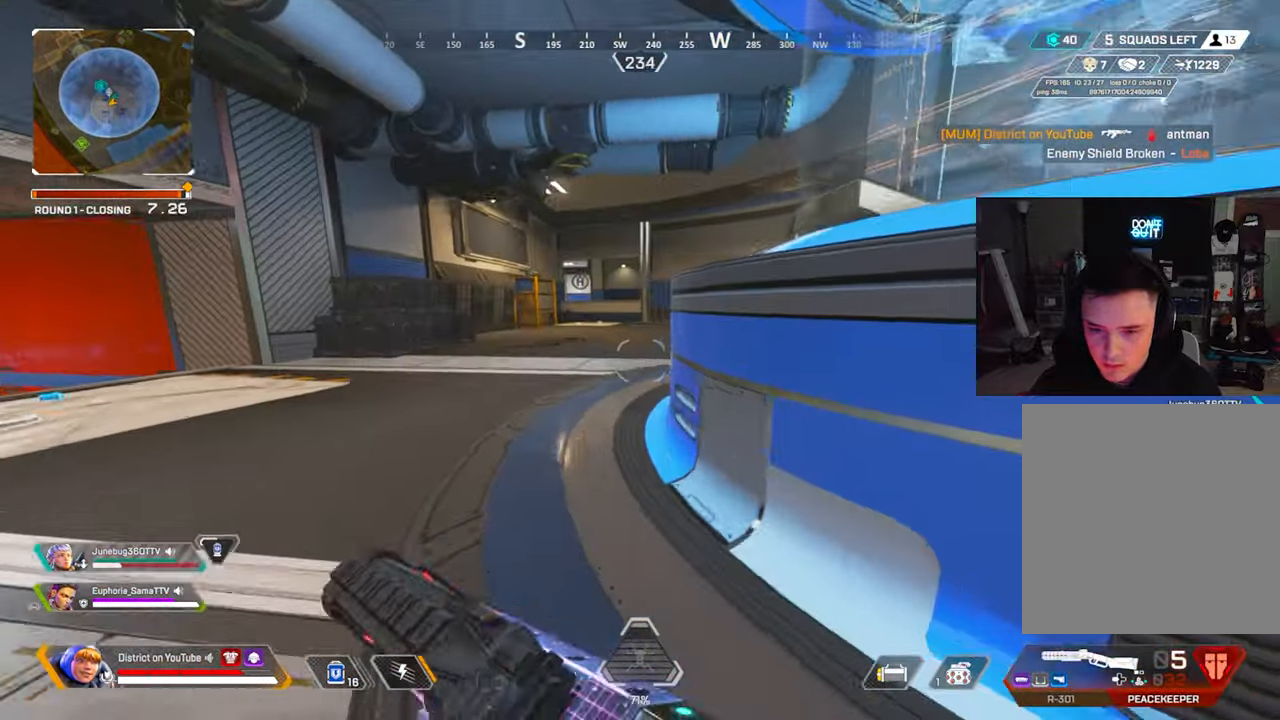
{"buttons": [], "left_stick": "up-left", "right_stick": "center", "events": [[217, "left_stick", "left"], [283, "right_stick", "left"], [367, "left_stick", "up-left"], [467, "right_stick", "center"]]}
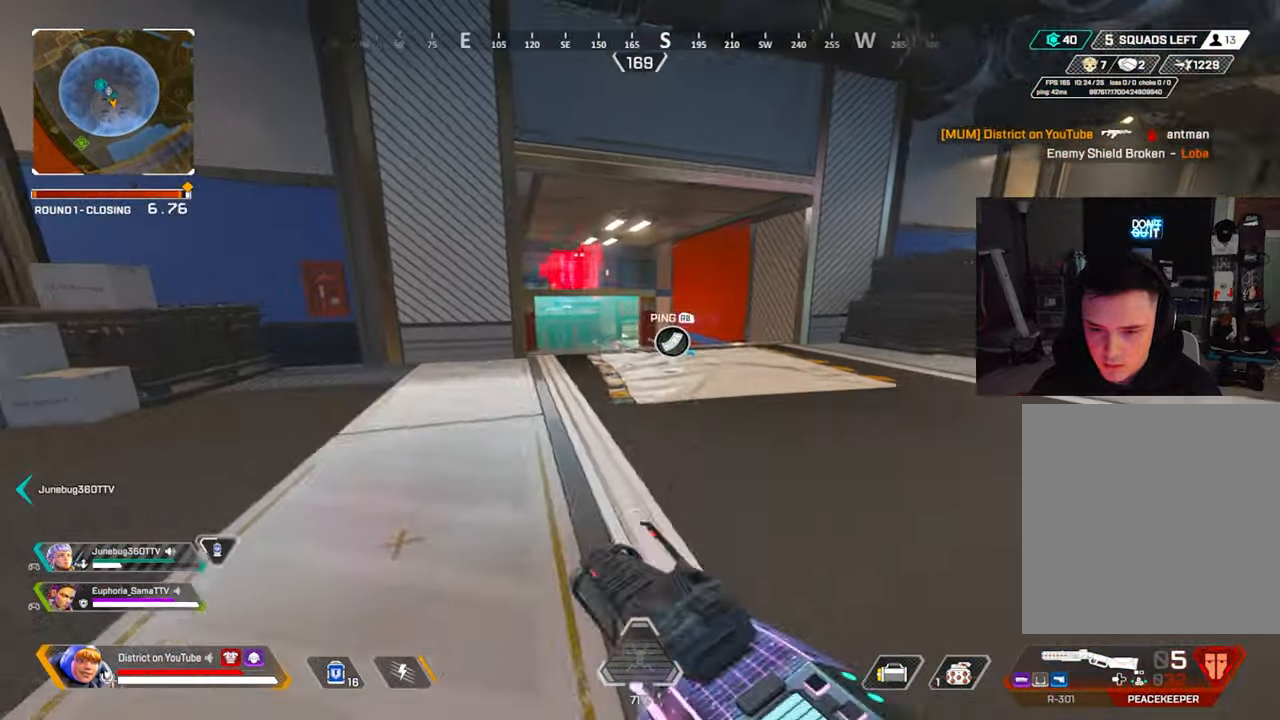
{"buttons": [], "left_stick": "up", "right_stick": "center", "events": [[300, "L1", "down"], [333, "left_stick", "up"], [417, "L1", "up"]]}
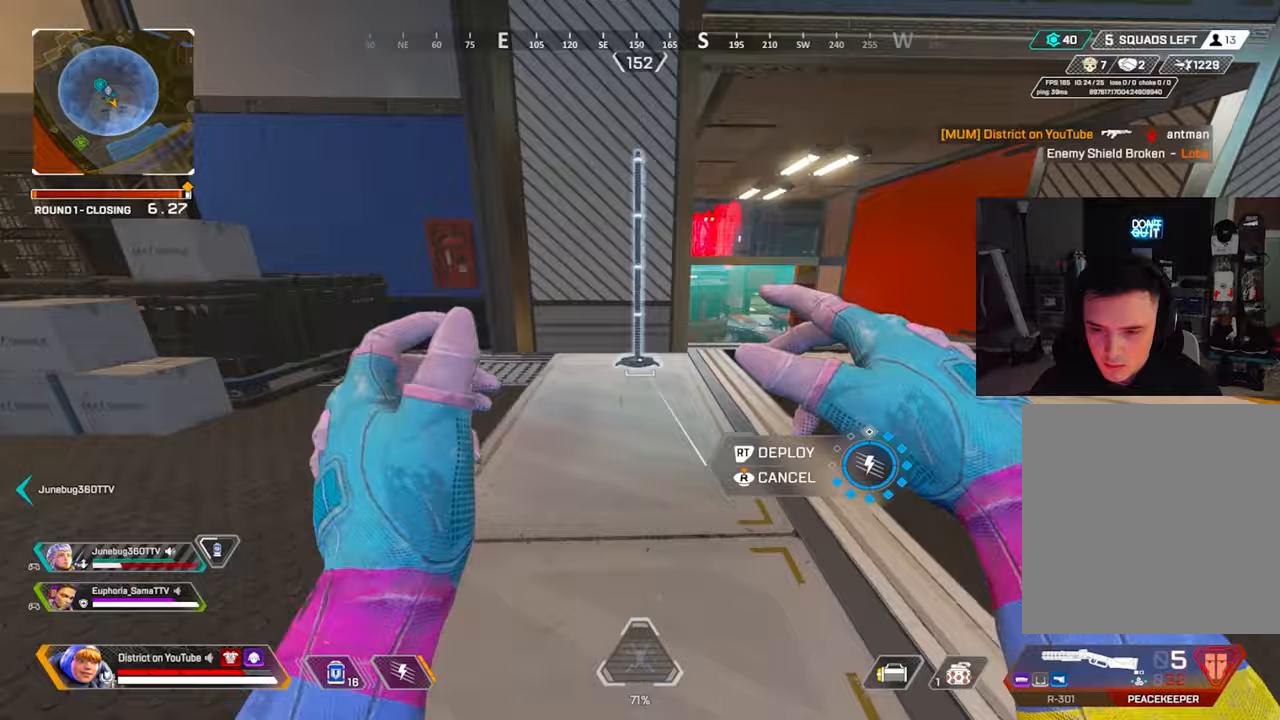
{"buttons": [], "left_stick": "up", "right_stick": "center", "events": [[50, "R2", "down"], [117, "right_stick", "right"], [167, "R2", "up"], [283, "right_stick", "center"]]}
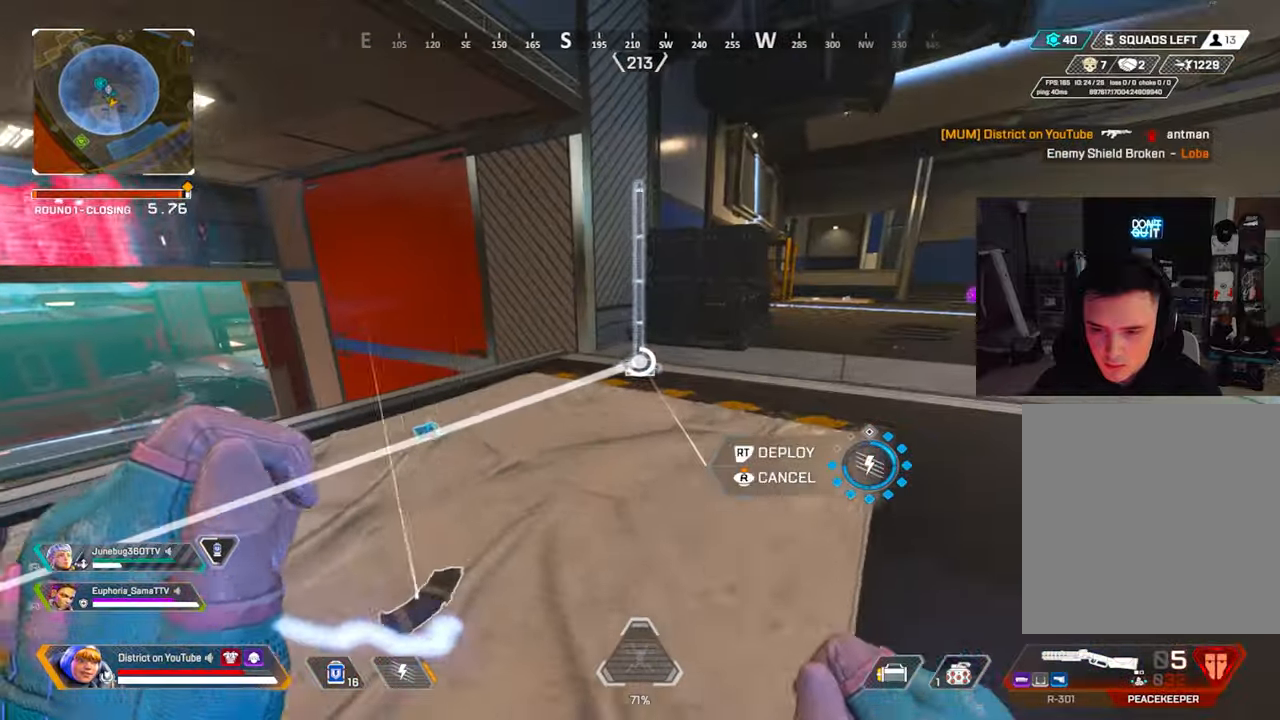
{"buttons": ["A", "Y", "L3"], "left_stick": "up", "right_stick": "center", "events": [[117, "Y", "down"], [167, "R2", "down"], [267, "R2", "up"], [333, "right_stick", "right"], [417, "A", "down"], [450, "L3", "down"], [450, "right_stick", "center"]]}
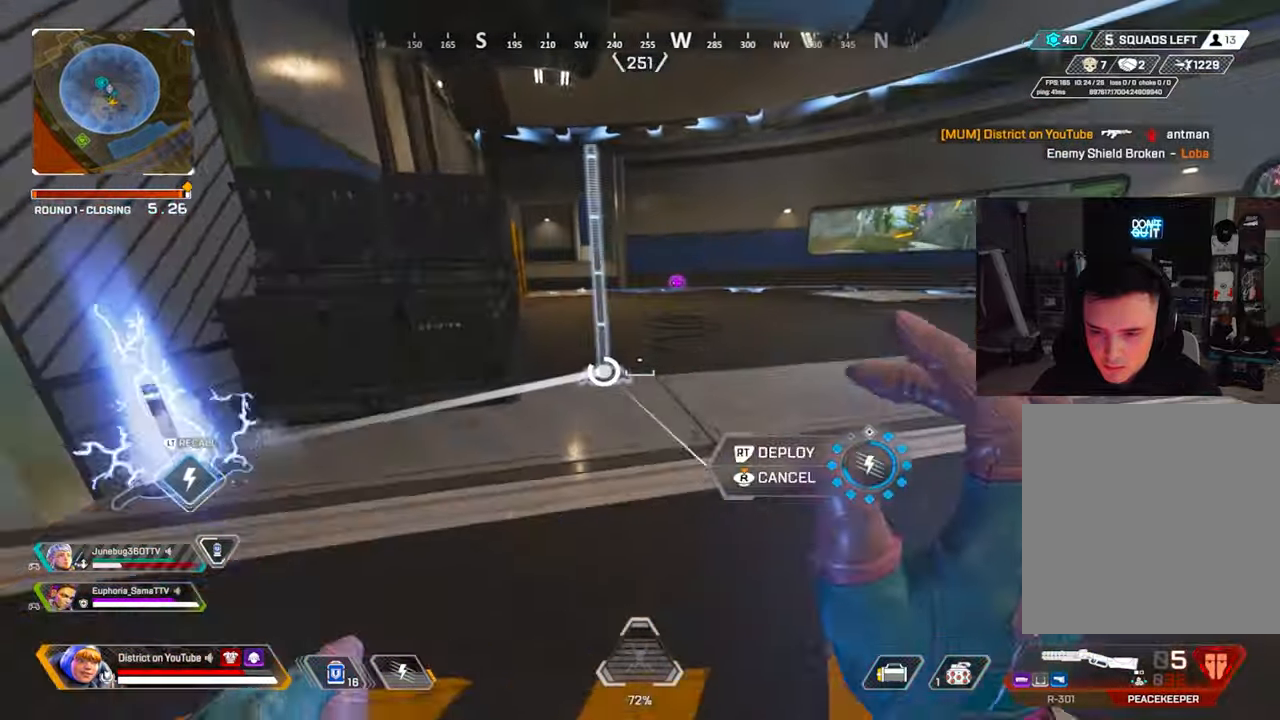
{"buttons": [], "left_stick": "right", "right_stick": "right", "events": [[50, "right_stick", "left"], [167, "A", "up"], [167, "L3", "up"], [200, "Y", "up"], [233, "left_stick", "right"], [283, "left_stick", "down-right"], [317, "right_stick", "center"], [450, "left_stick", "right"], [450, "right_stick", "right"]]}
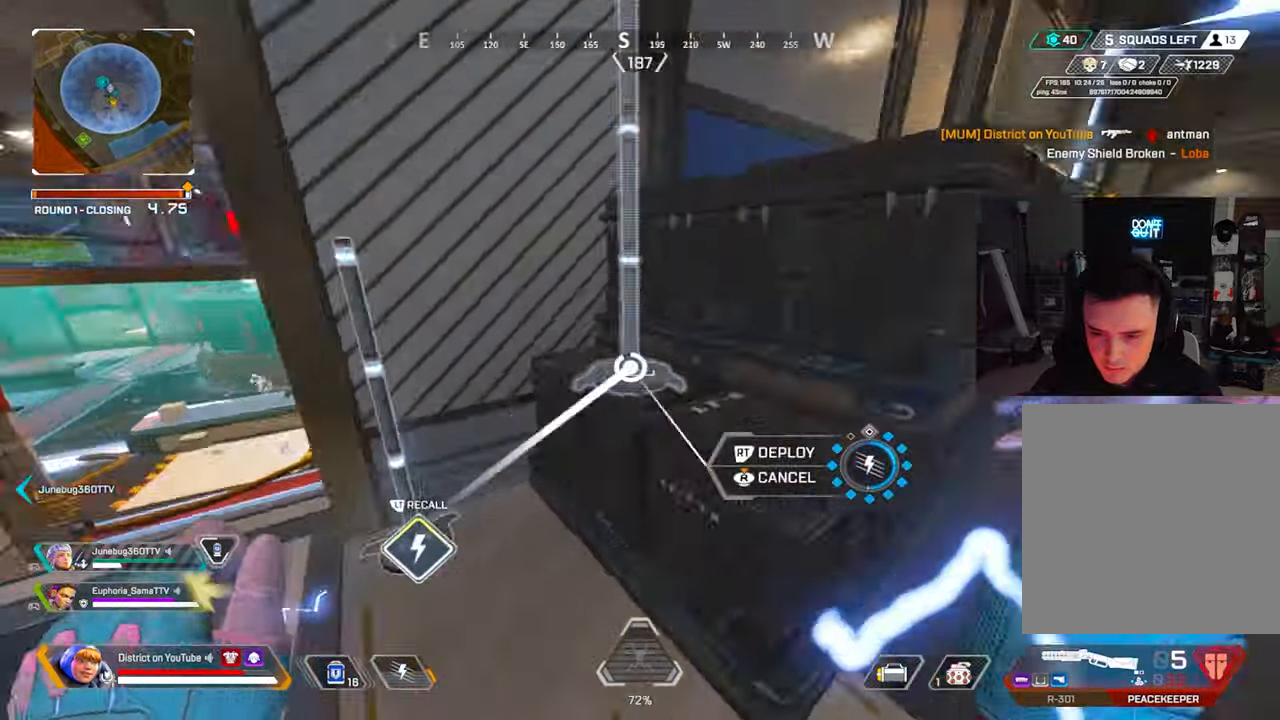
{"buttons": ["R3"], "left_stick": "up-left", "right_stick": "center", "events": [[100, "right_stick", "center"], [300, "right_stick", "right"], [350, "left_stick", "up-left"], [400, "R3", "down"], [483, "right_stick", "center"]]}
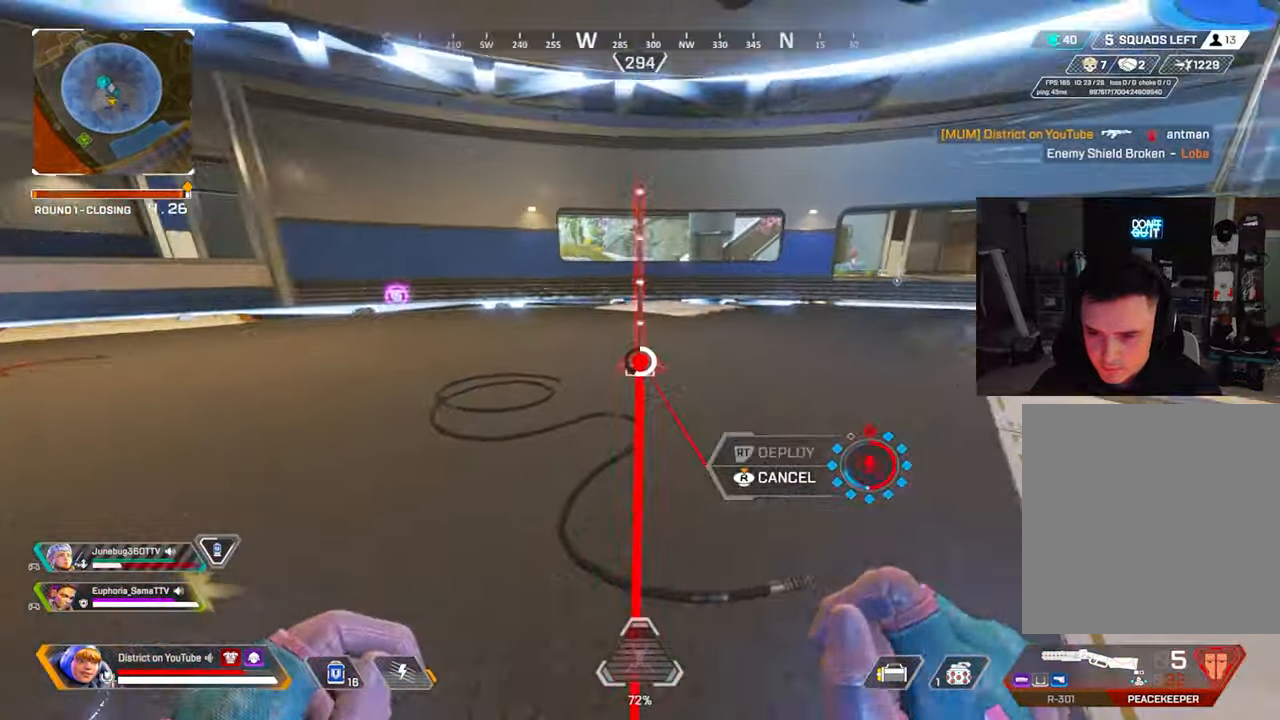
{"buttons": [], "left_stick": "up-left", "right_stick": "center", "events": [[17, "R3", "up"], [67, "right_stick", "right"], [167, "right_stick", "center"]]}
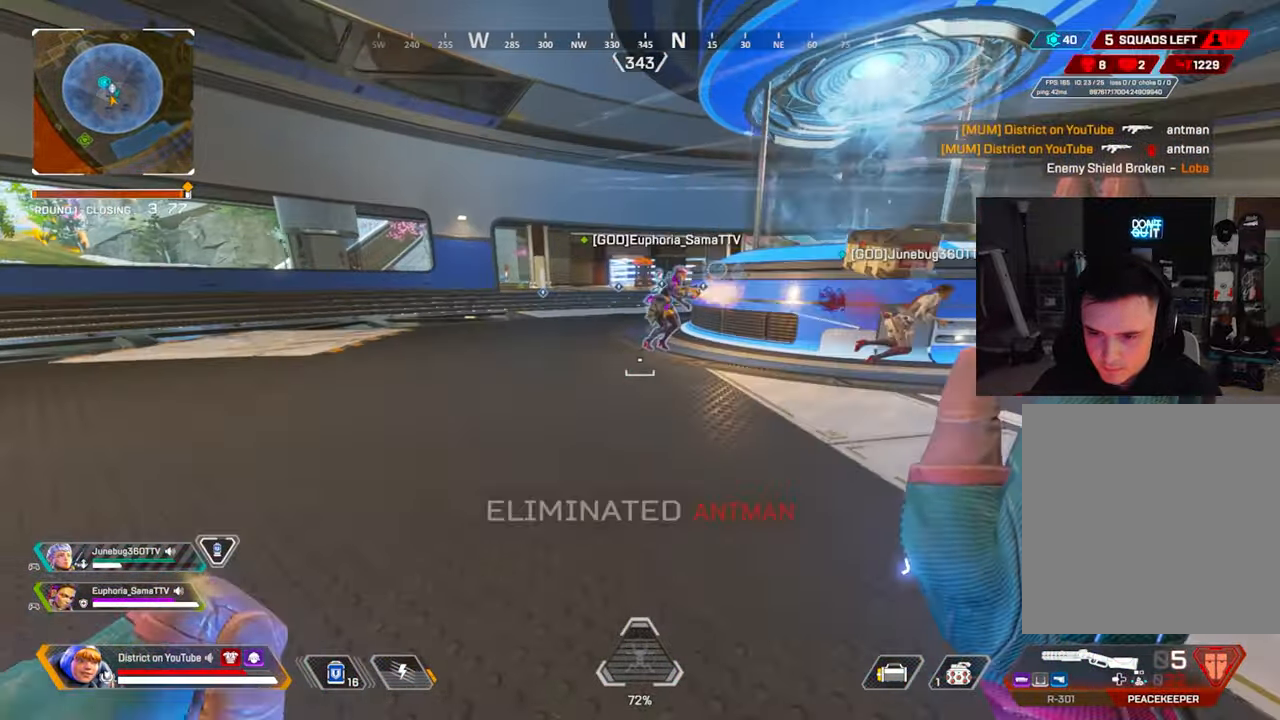
{"buttons": [], "left_stick": "up", "right_stick": "center", "events": [[117, "right_stick", "right"], [200, "left_stick", "right"], [317, "right_stick", "center"], [450, "left_stick", "up"]]}
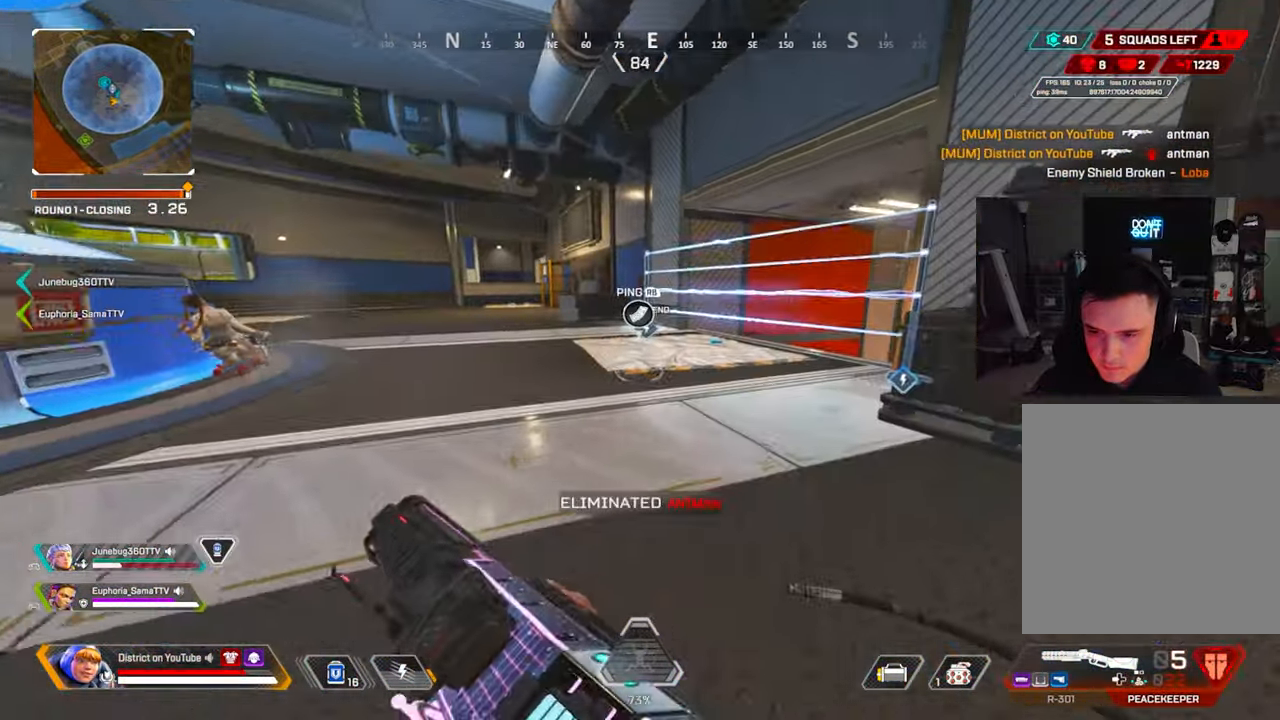
{"buttons": ["L1"], "left_stick": "up-right", "right_stick": "left", "events": [[67, "right_stick", "right"], [117, "right_stick", "center"], [400, "left_stick", "up-right"], [433, "right_stick", "left"], [450, "L1", "down"]]}
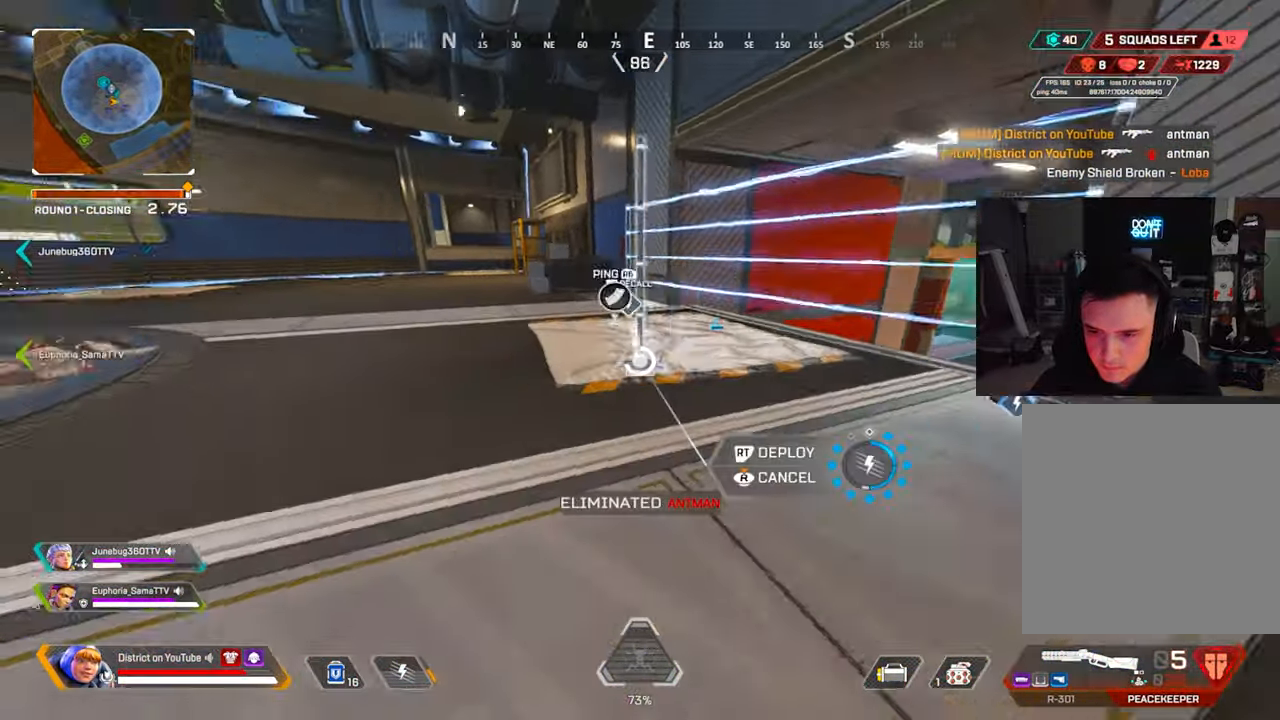
{"buttons": [], "left_stick": "up-right", "right_stick": "center", "events": [[50, "L1", "up"], [133, "right_stick", "center"], [350, "right_stick", "right"], [417, "right_stick", "center"]]}
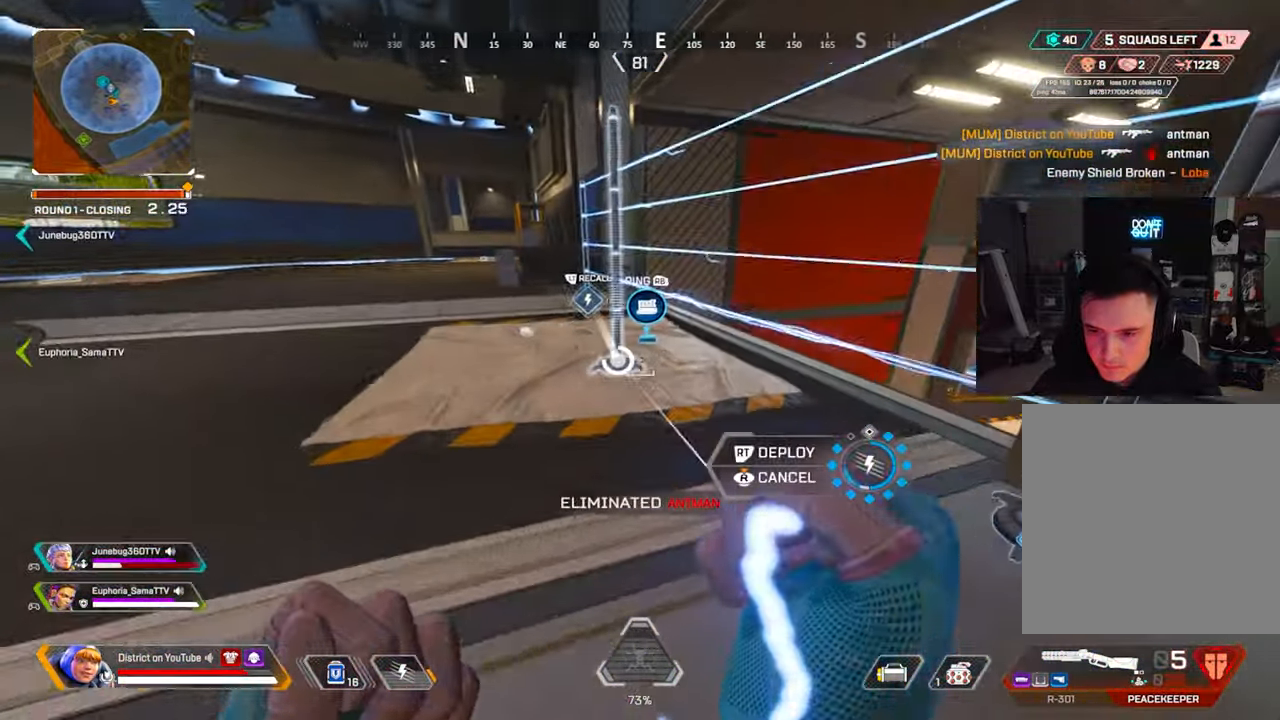
{"buttons": [], "left_stick": "down", "right_stick": "center", "events": [[83, "left_stick", "down-right"], [167, "left_stick", "down"]]}
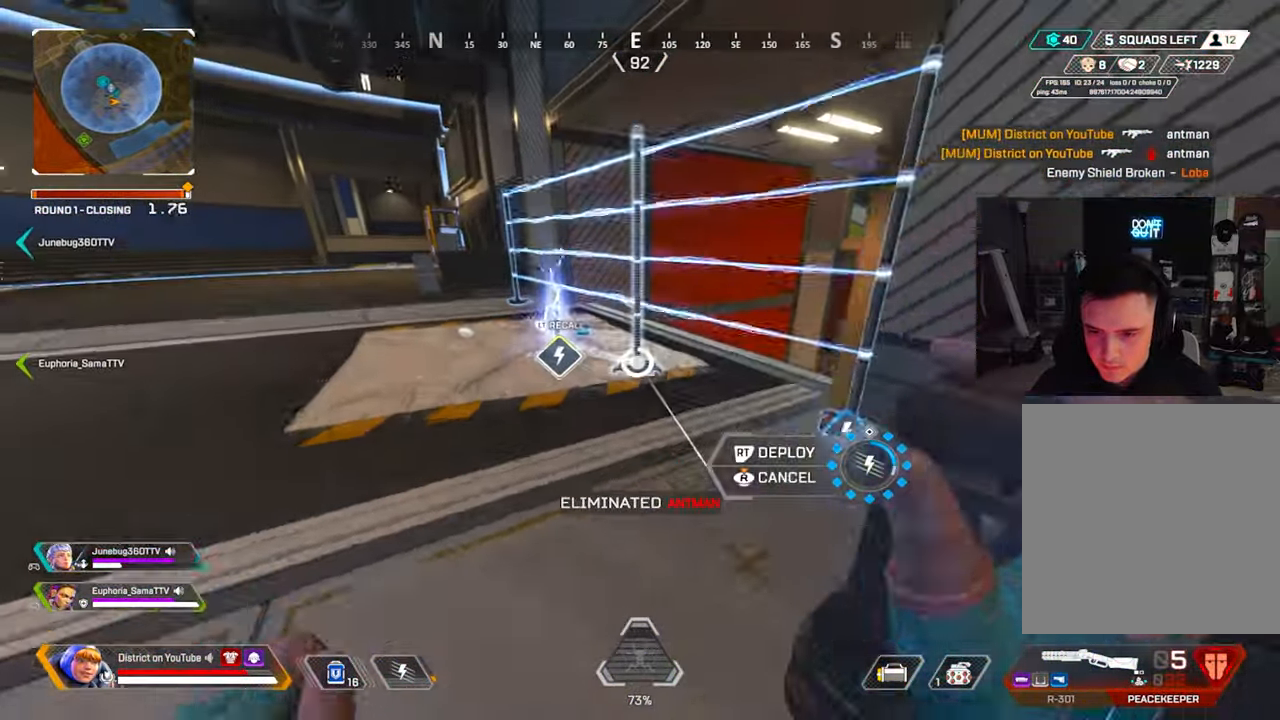
{"buttons": ["Y"], "left_stick": "center", "right_stick": "center", "events": [[33, "Y", "down"], [117, "left_stick", "right"], [183, "left_stick", "up"], [250, "R3", "down"], [333, "R3", "up"], [350, "left_stick", "center"]]}